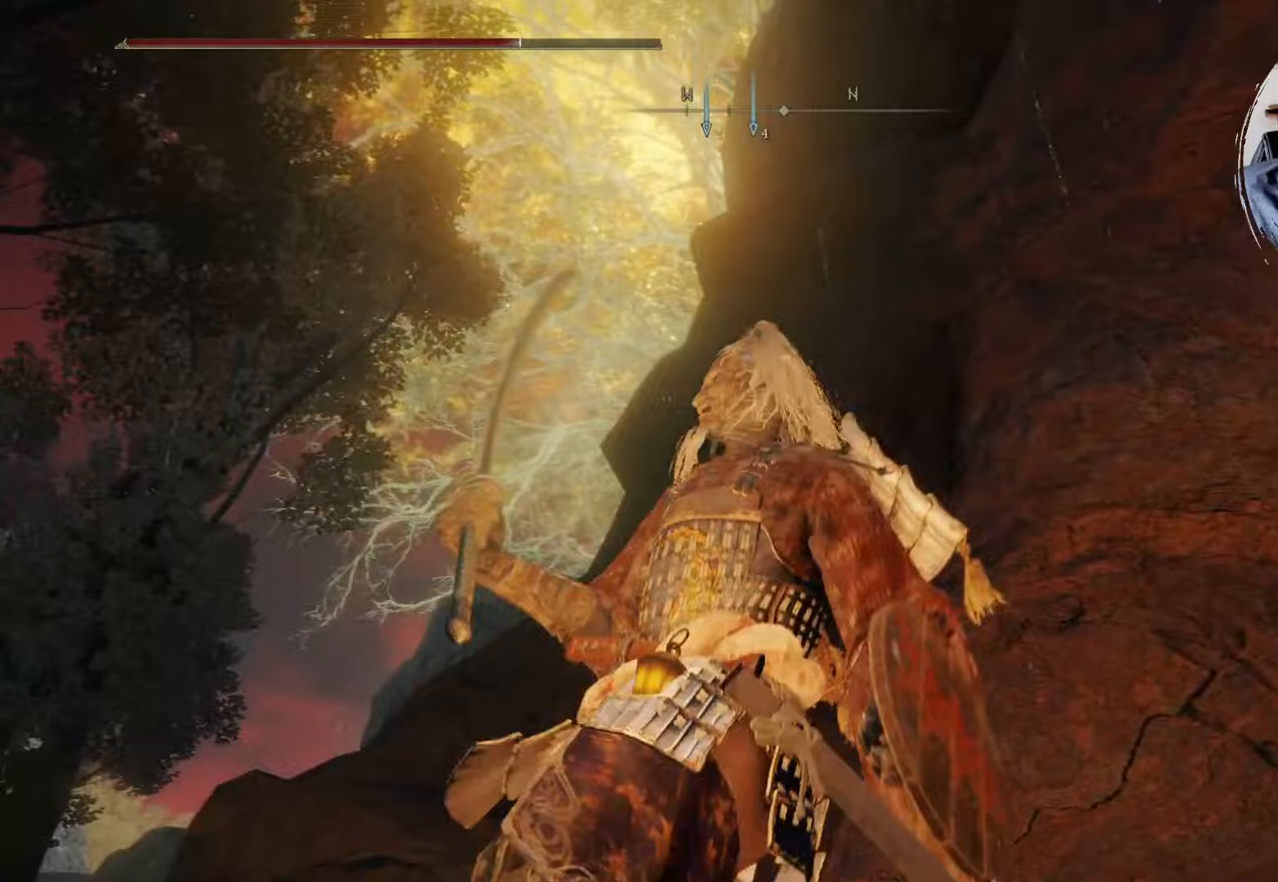
Gameplay with a controller (PlayStation layout); each line is a JSON object with the inputs held at the frame after it. "events" lists button and stick changes between this image and that frame as [ms after this image, input, new state], when the widget could be followed in between. Not read: L2 L3 R3.
{"buttons": [], "left_stick": "center", "right_stick": "center", "events": []}
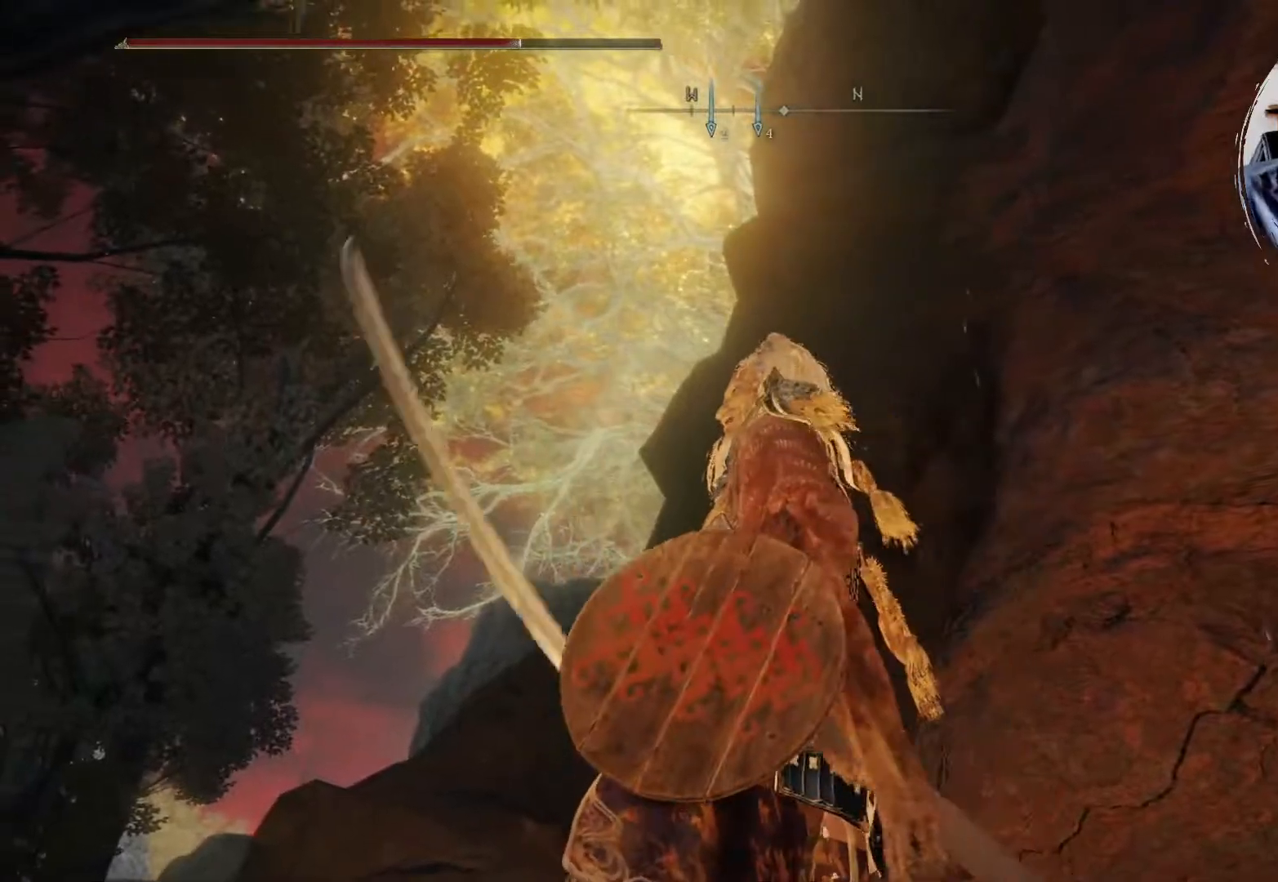
{"buttons": [], "left_stick": "center", "right_stick": "center", "events": []}
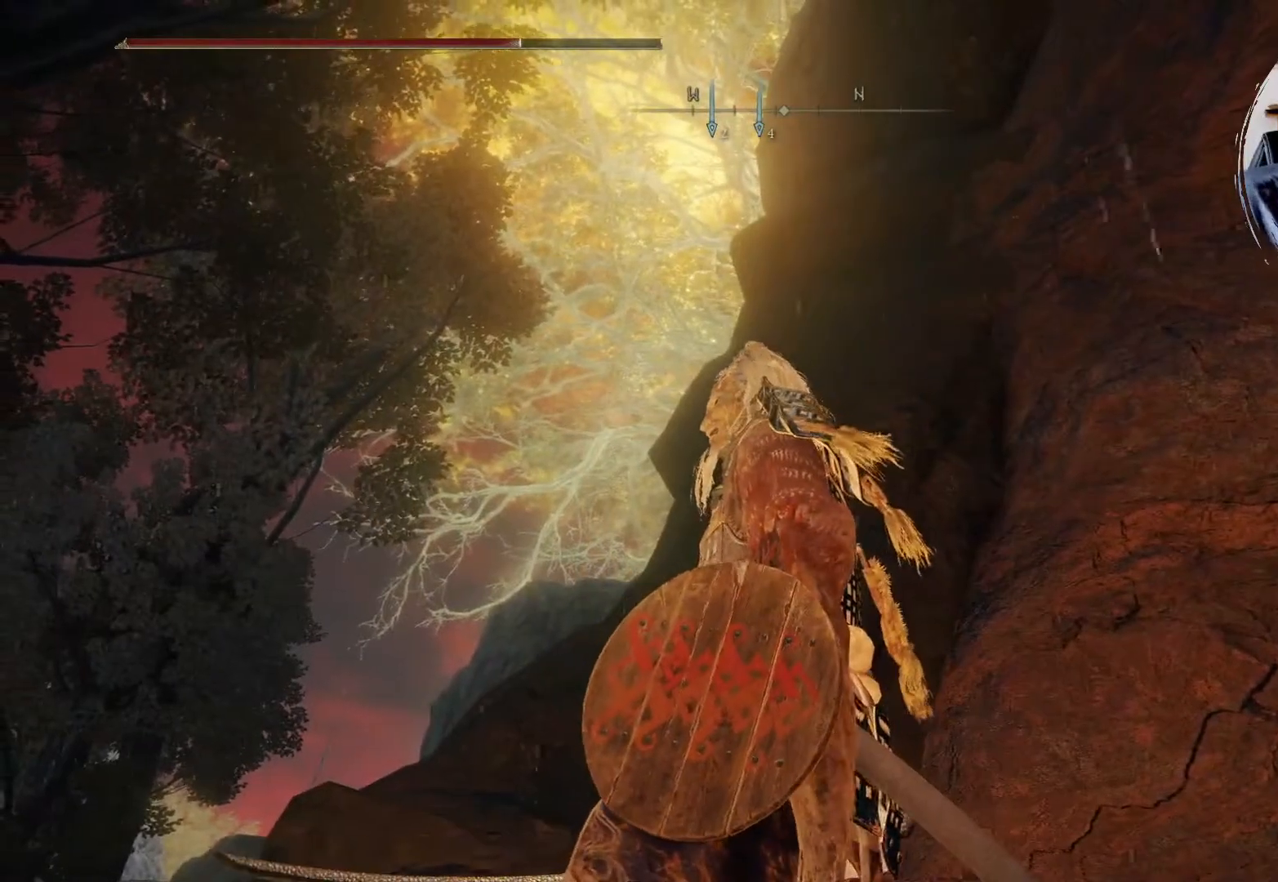
{"buttons": [], "left_stick": "center", "right_stick": "center", "events": []}
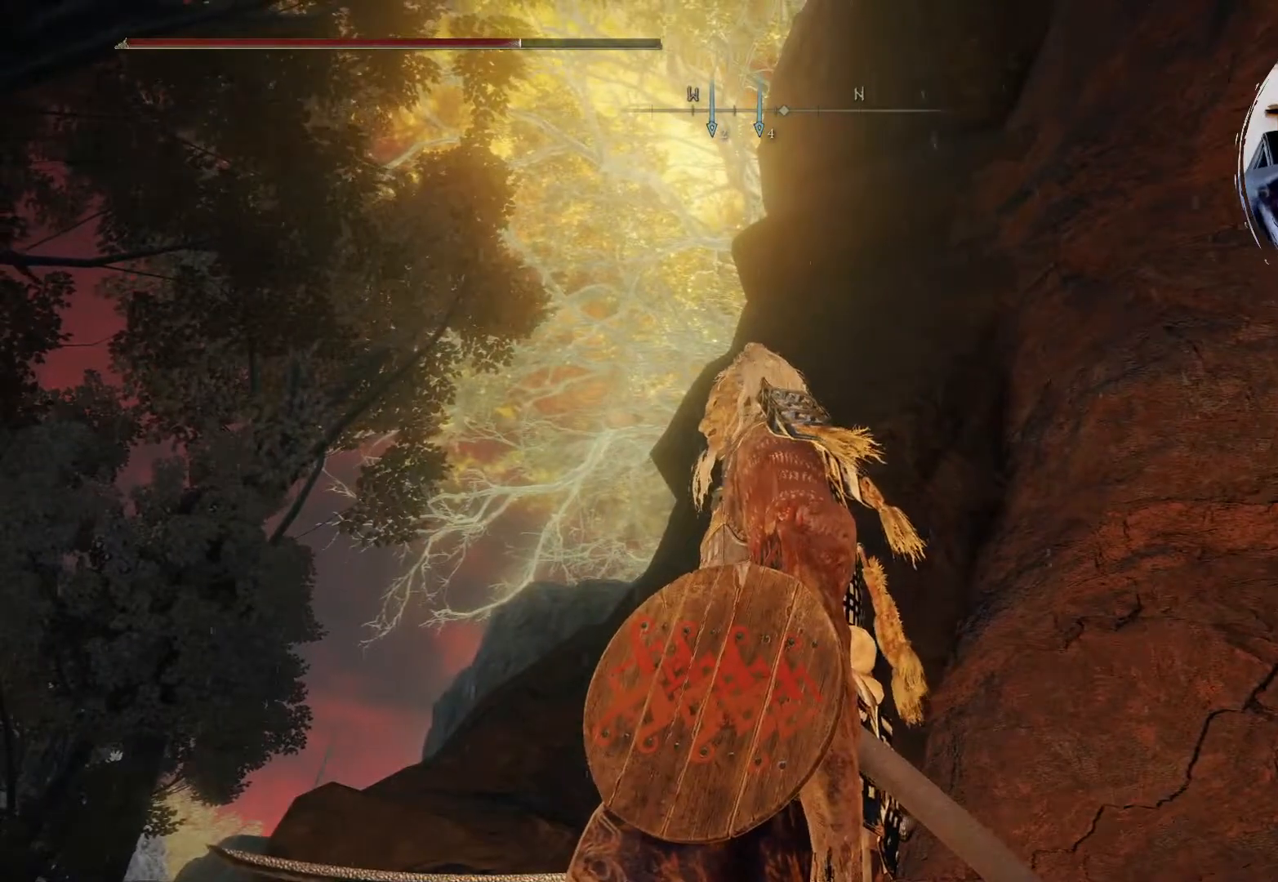
{"buttons": [], "left_stick": "center", "right_stick": "center", "events": []}
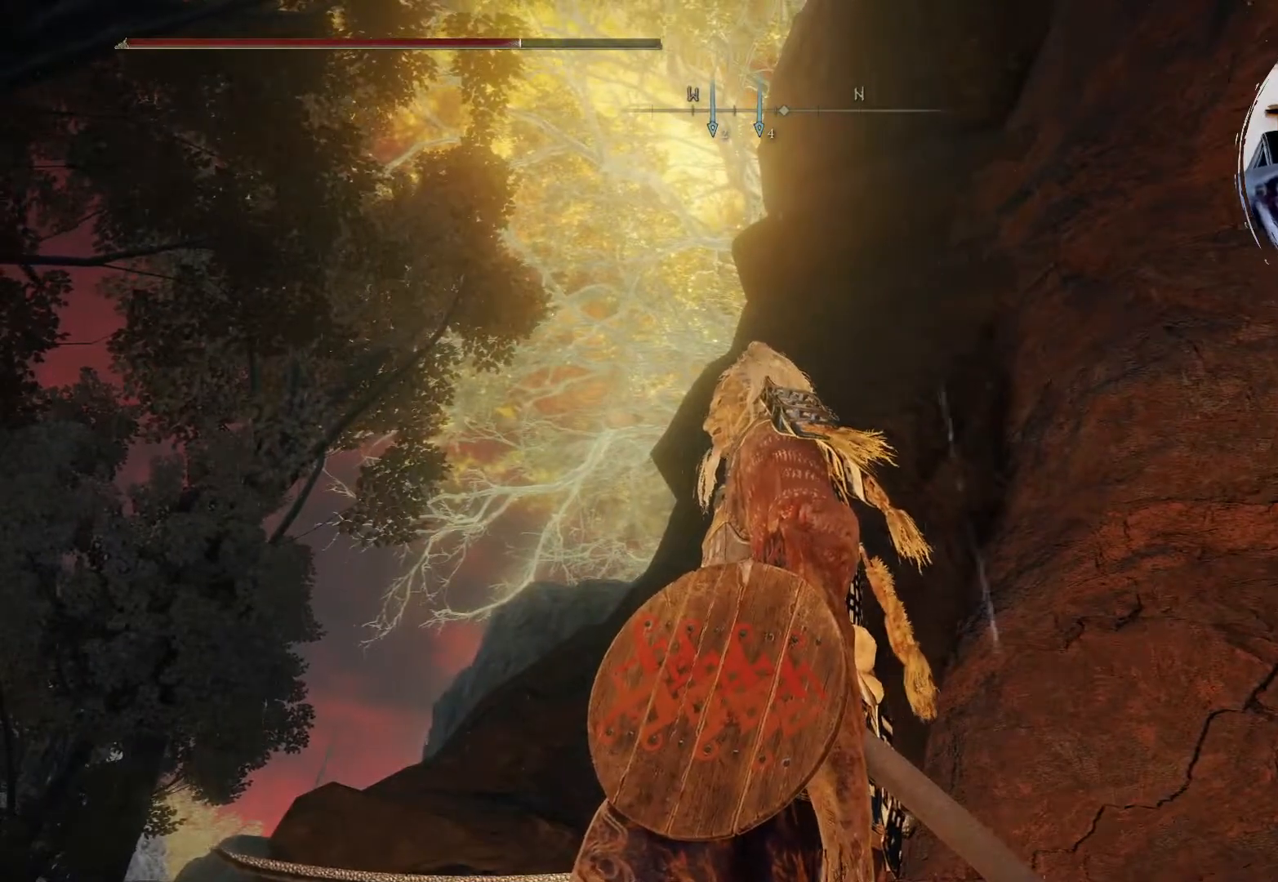
{"buttons": [], "left_stick": "center", "right_stick": "center", "events": []}
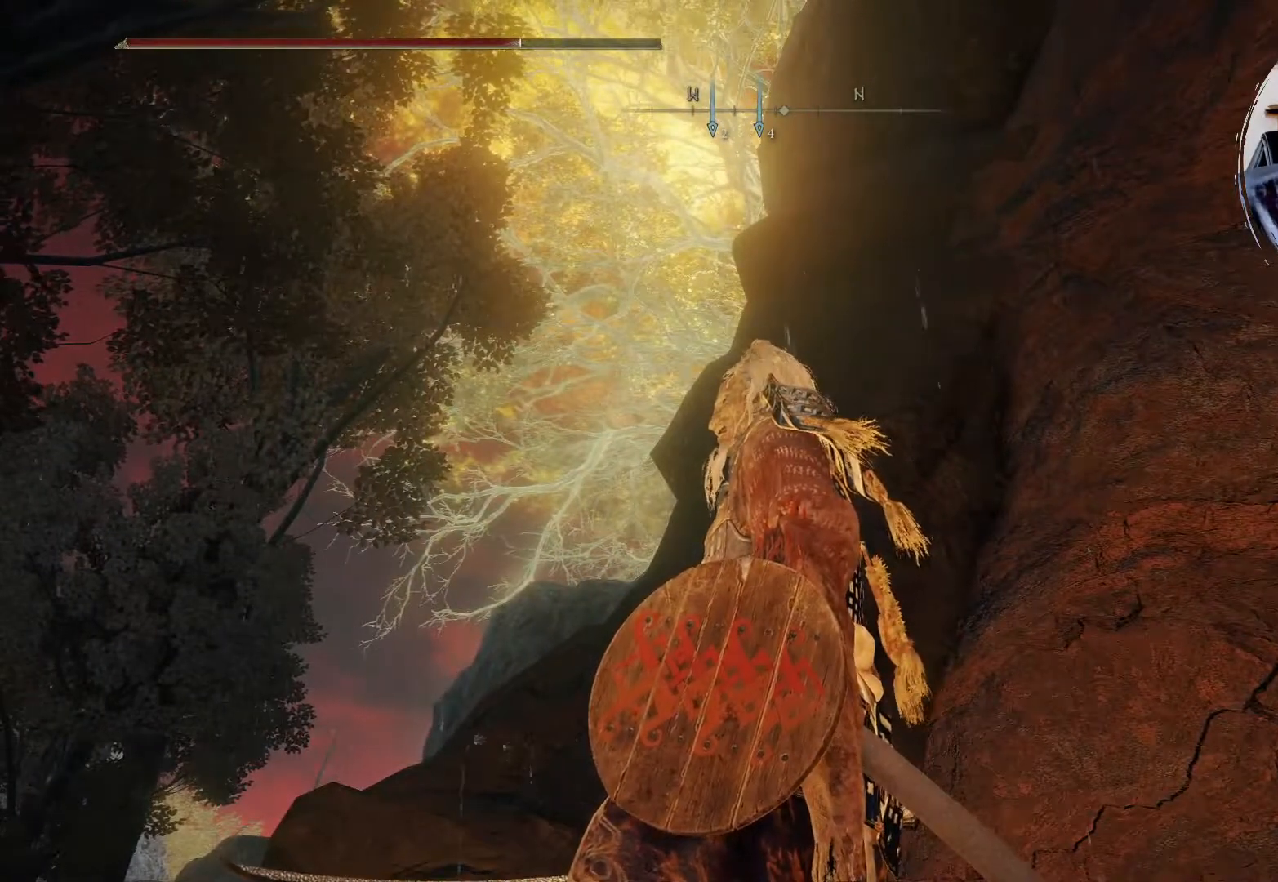
{"buttons": [], "left_stick": "center", "right_stick": "center", "events": []}
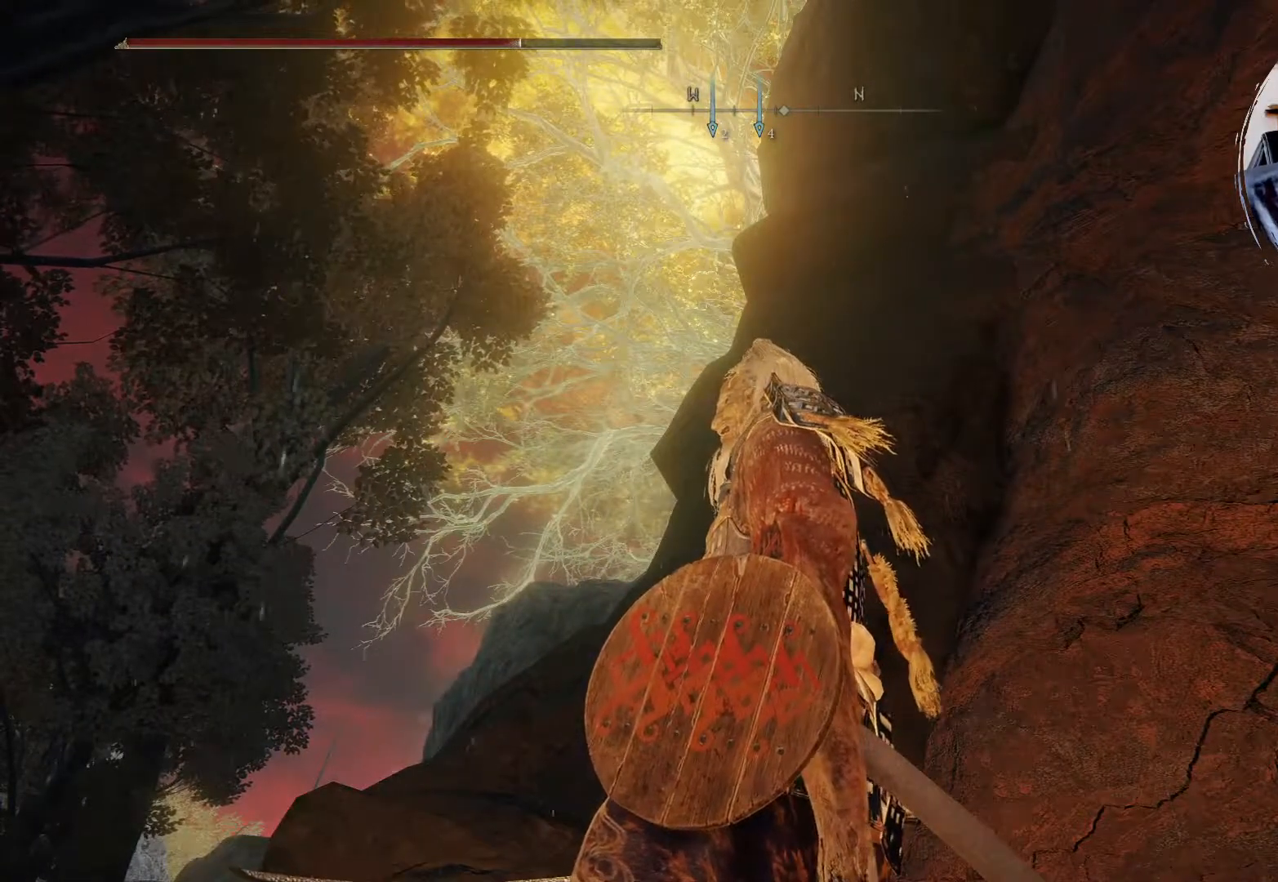
{"buttons": [], "left_stick": "center", "right_stick": "down-left", "events": [[400, "right_stick", "down-left"]]}
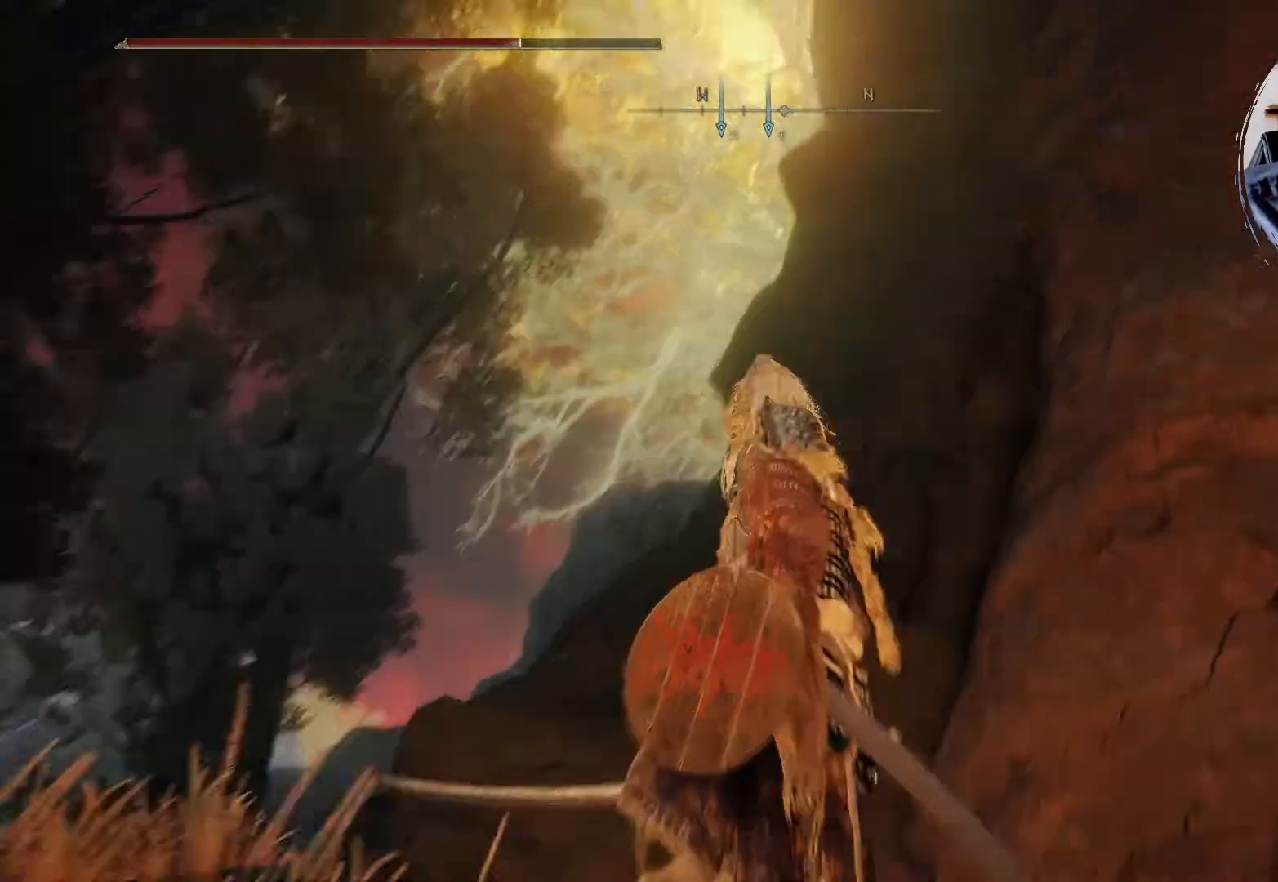
{"buttons": [], "left_stick": "center", "right_stick": "center", "events": [[200, "right_stick", "left"], [367, "right_stick", "center"]]}
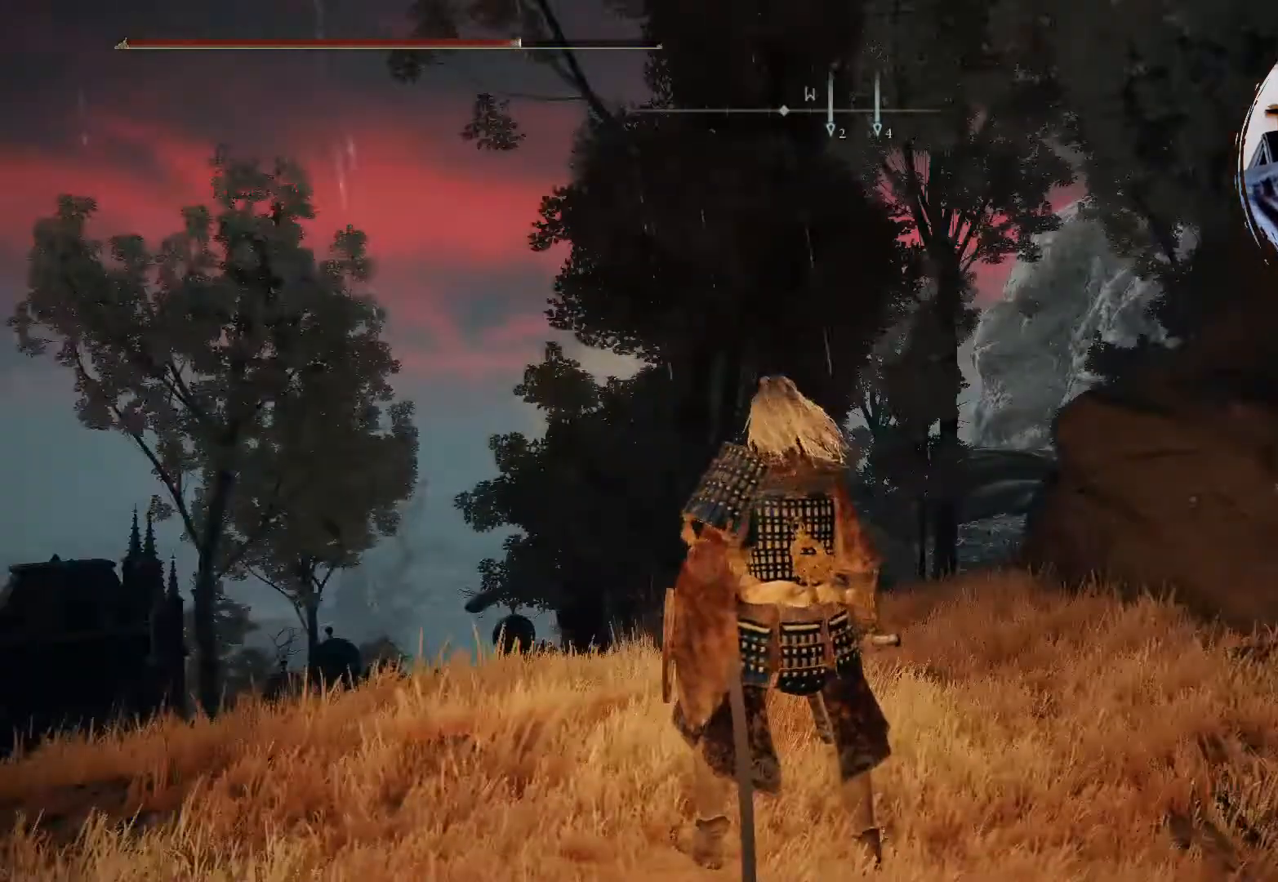
{"buttons": [], "left_stick": "center", "right_stick": "center", "events": [[50, "right_stick", "left"], [333, "right_stick", "center"]]}
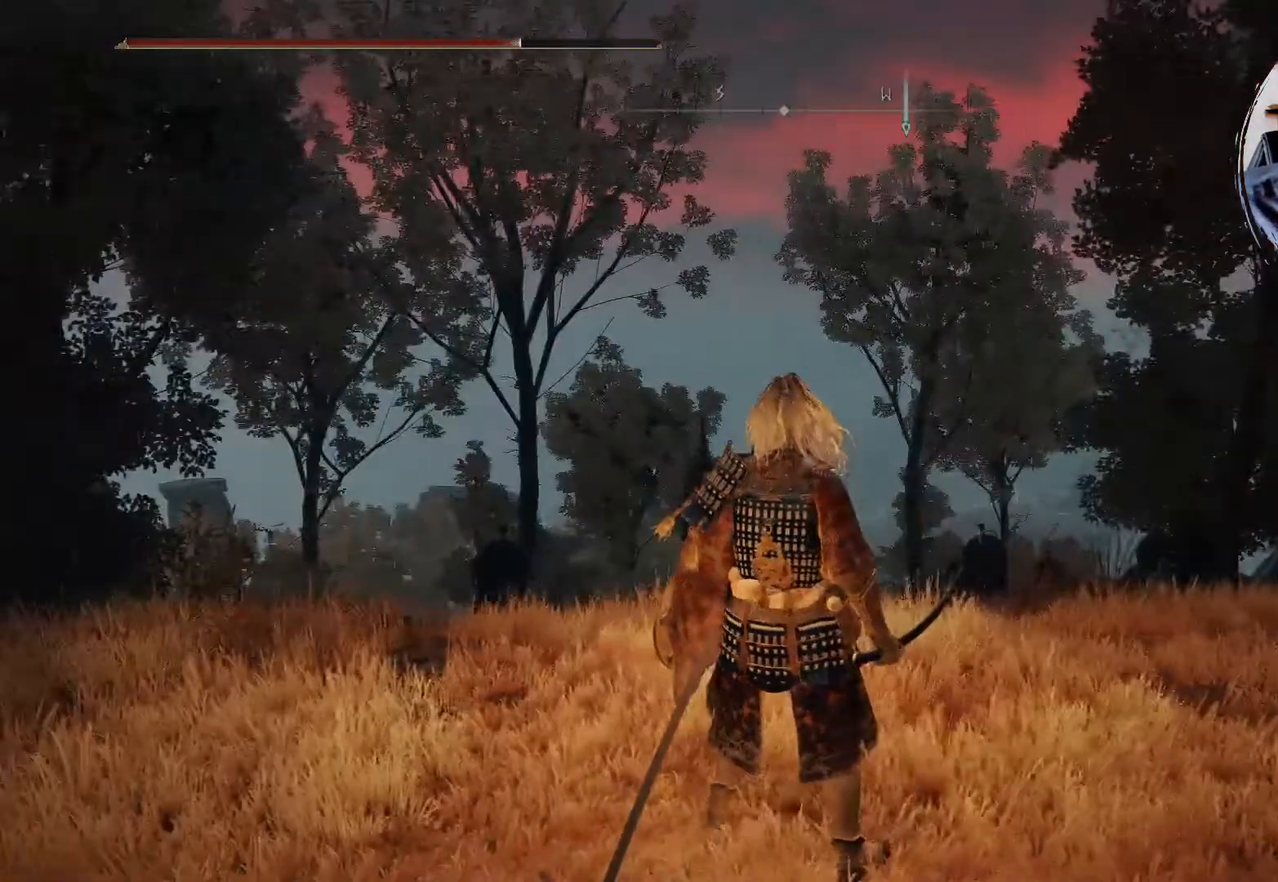
{"buttons": [], "left_stick": "up", "right_stick": "center", "events": [[17, "left_stick", "up"], [233, "right_stick", "down"], [417, "right_stick", "center"]]}
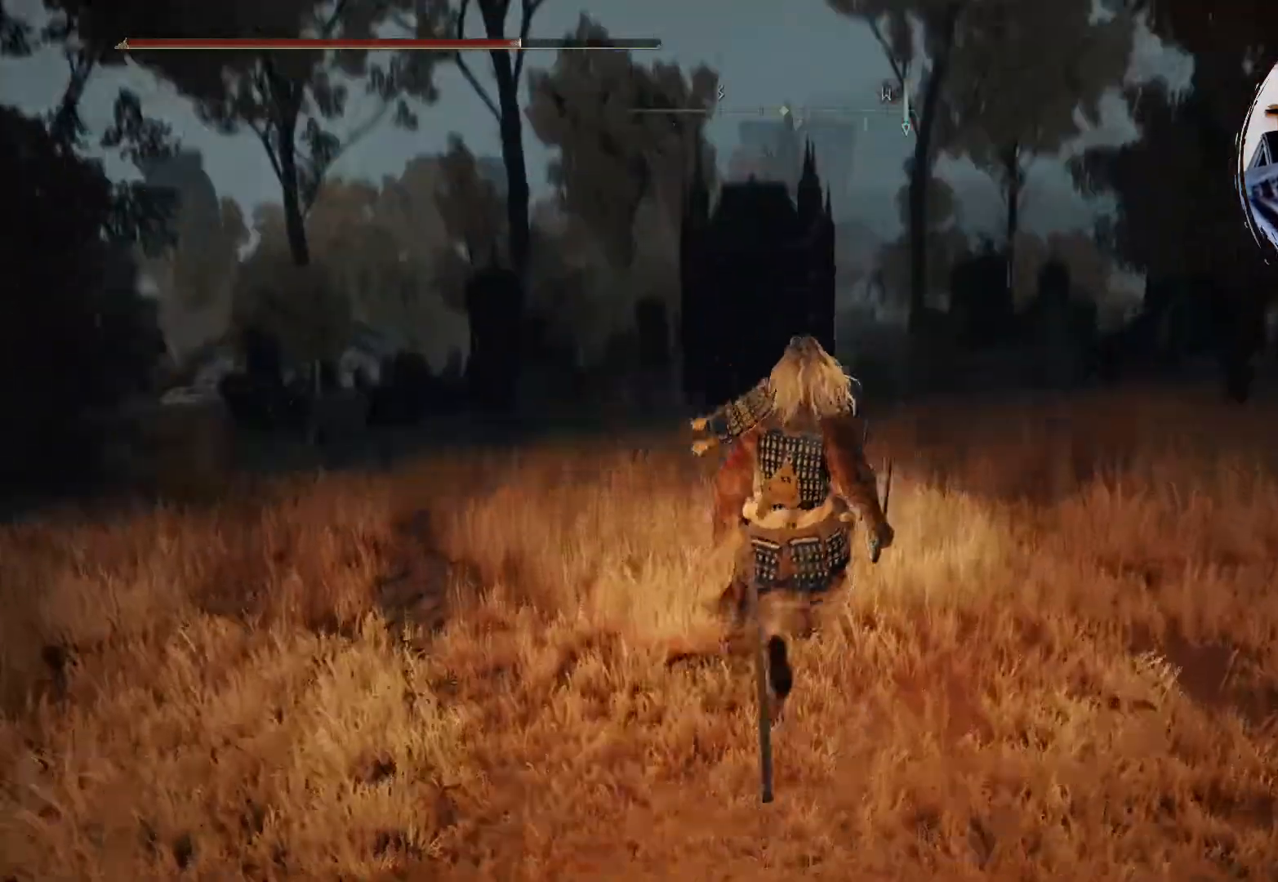
{"buttons": [], "left_stick": "center", "right_stick": "center", "events": [[283, "left_stick", "center"]]}
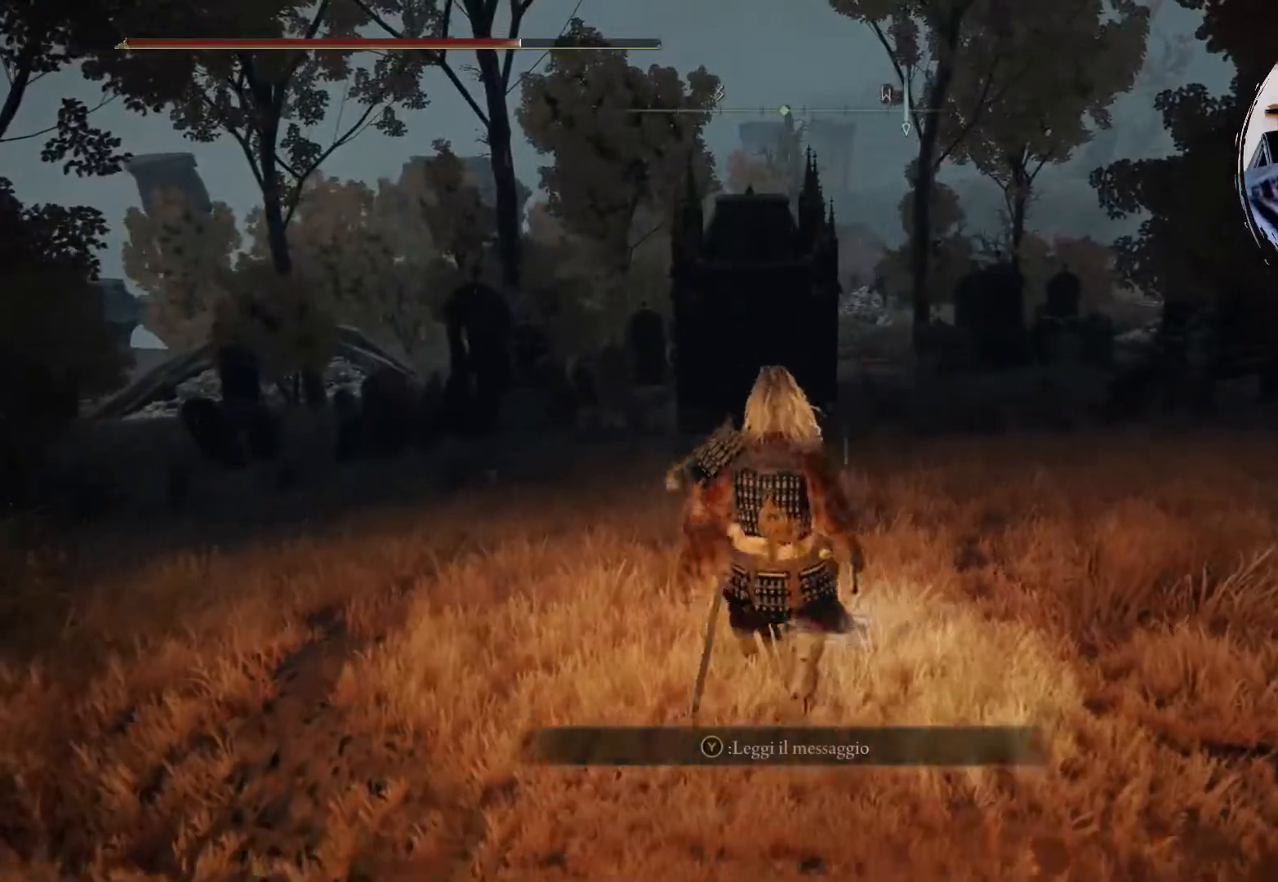
{"buttons": ["SELECT"], "left_stick": "center", "right_stick": "center", "events": [[450, "SELECT", "down"]]}
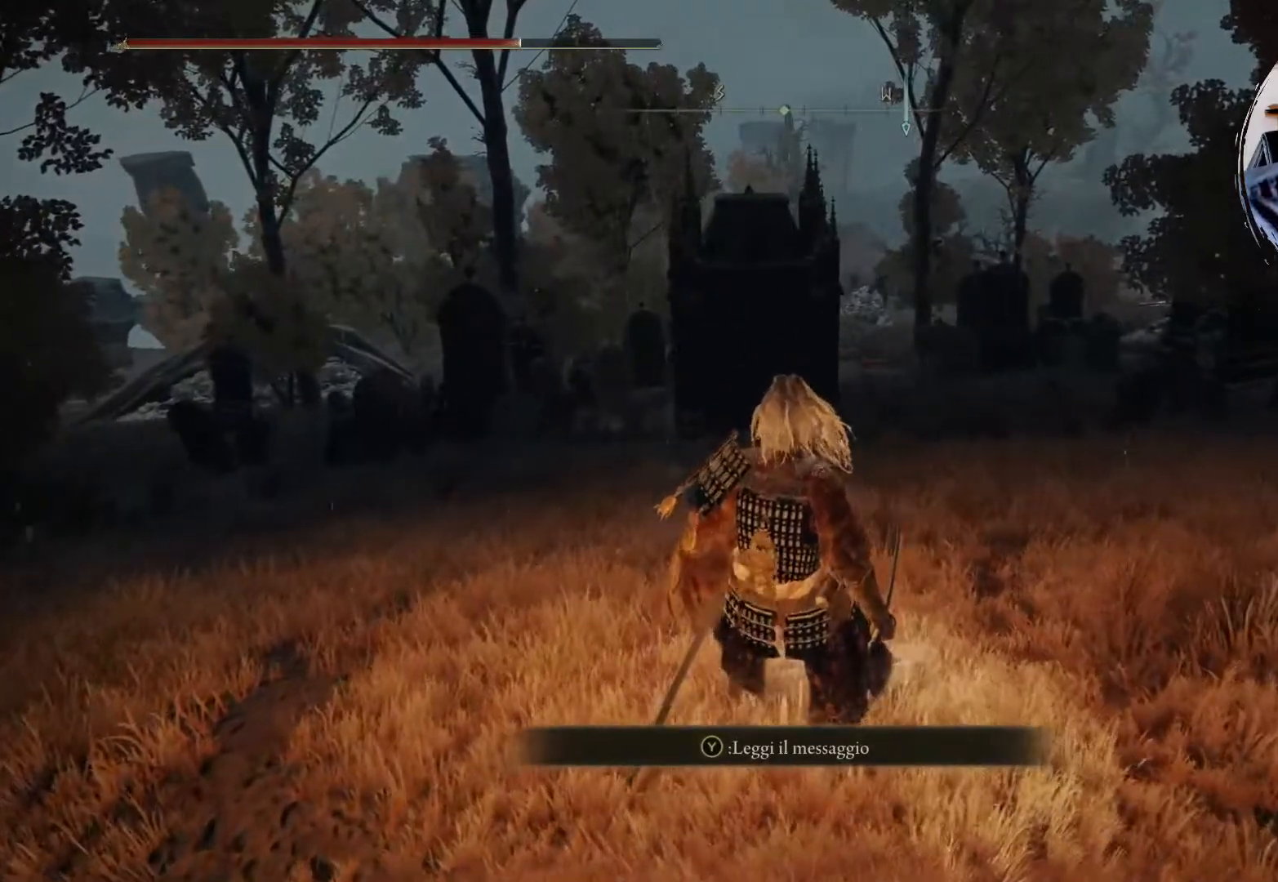
{"buttons": [], "left_stick": "center", "right_stick": "center", "events": [[117, "SELECT", "up"]]}
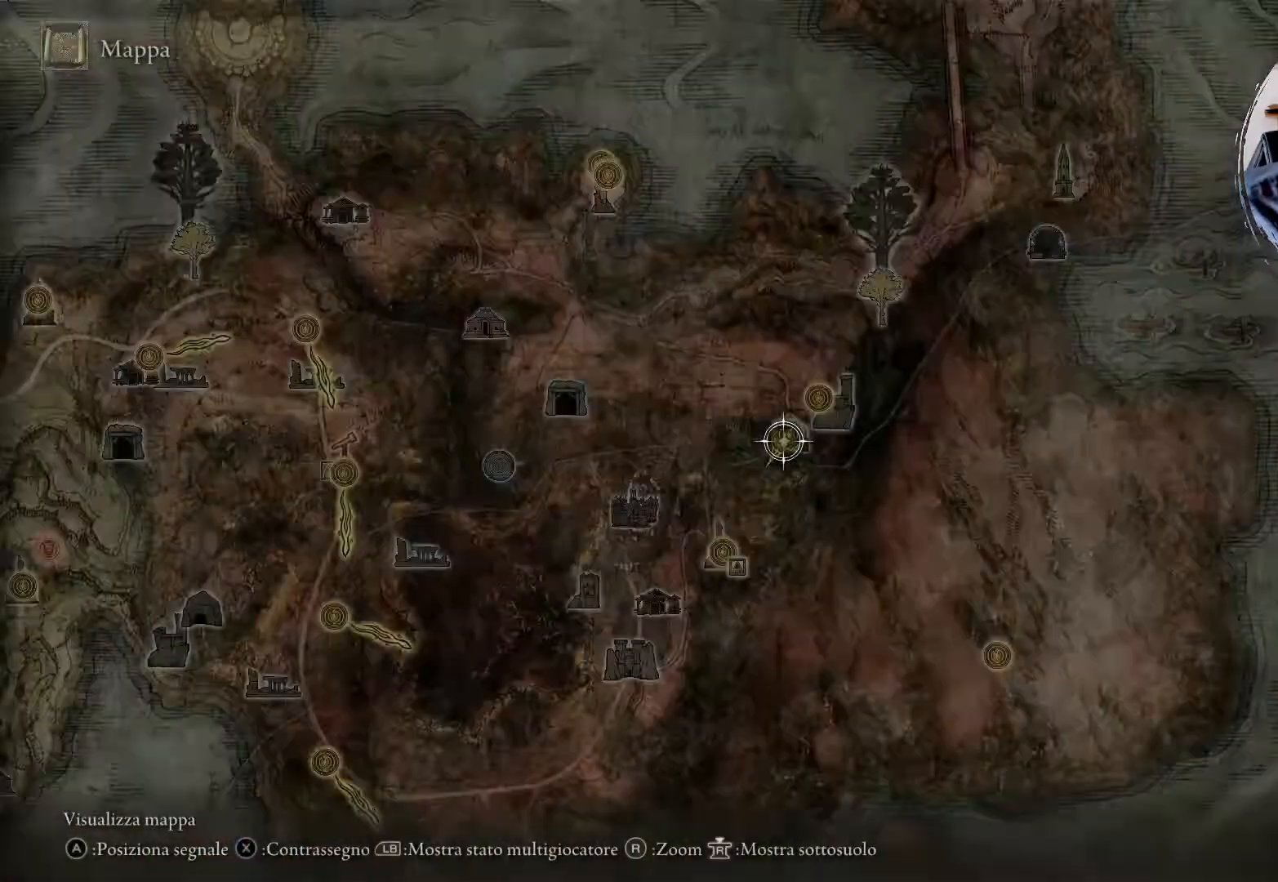
{"buttons": [], "left_stick": "down-left", "right_stick": "center", "events": [[67, "R2", "down"], [200, "R2", "up"], [483, "left_stick", "down-left"]]}
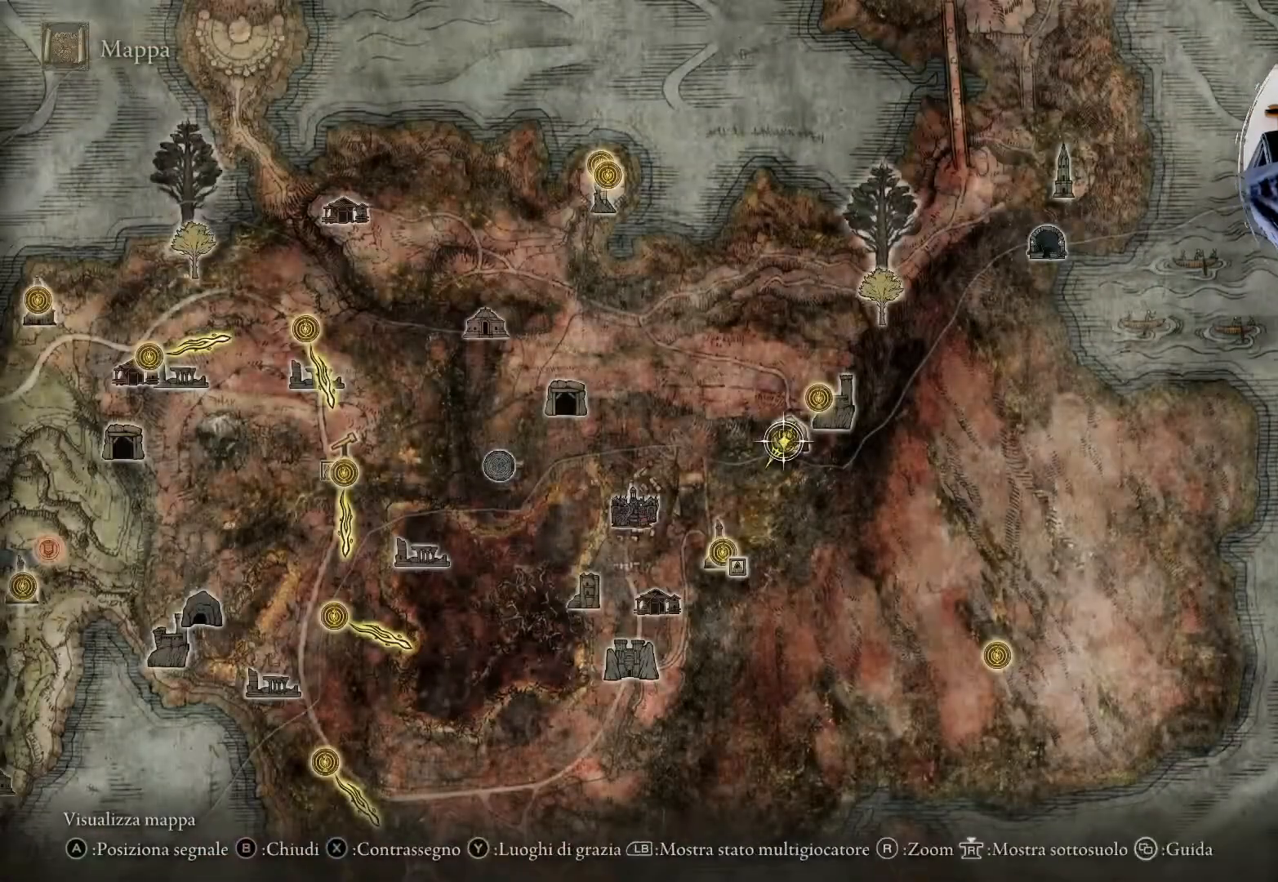
{"buttons": [], "left_stick": "left", "right_stick": "center", "events": [[233, "R2", "down"], [450, "left_stick", "left"], [483, "R2", "up"]]}
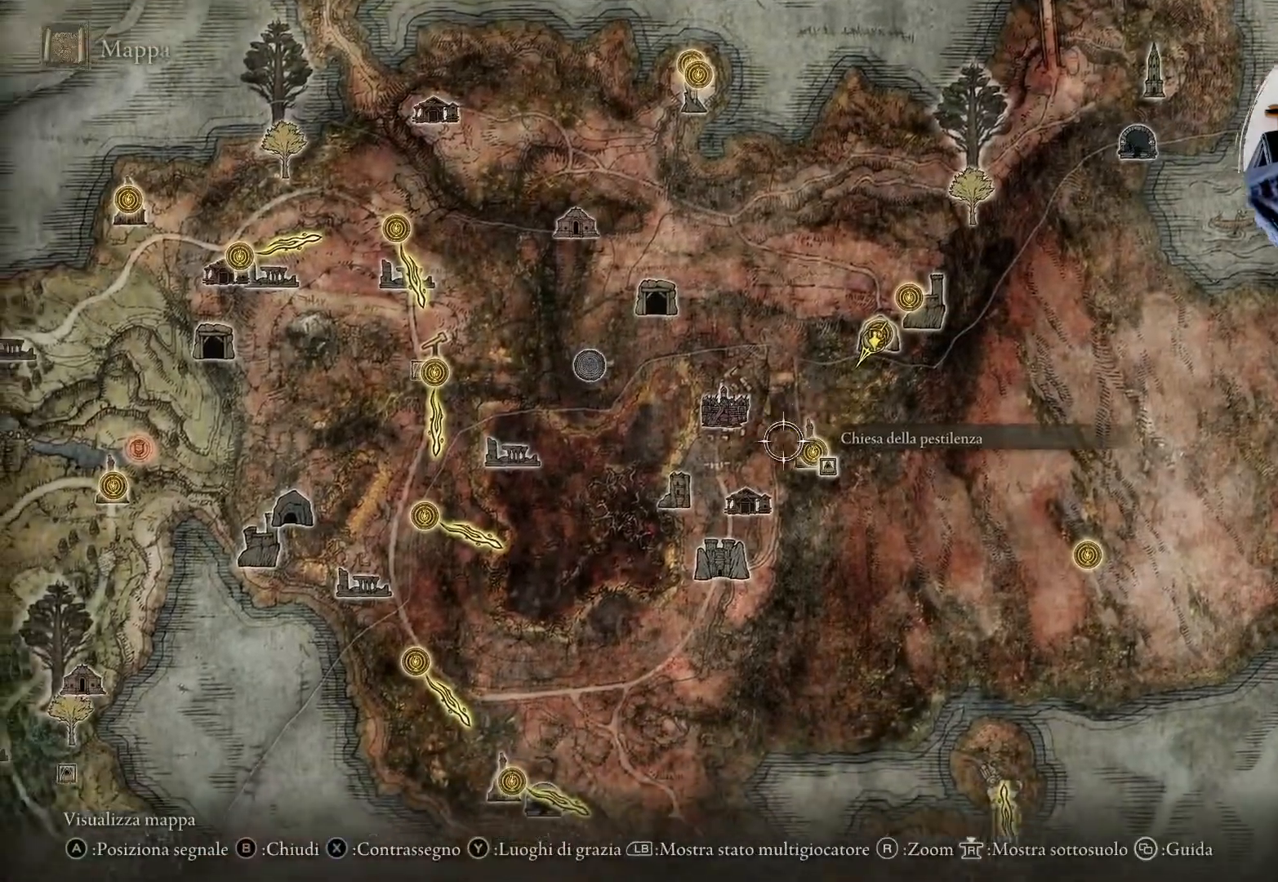
{"buttons": [], "left_stick": "left", "right_stick": "center", "events": [[217, "R2", "down"], [300, "R2", "up"]]}
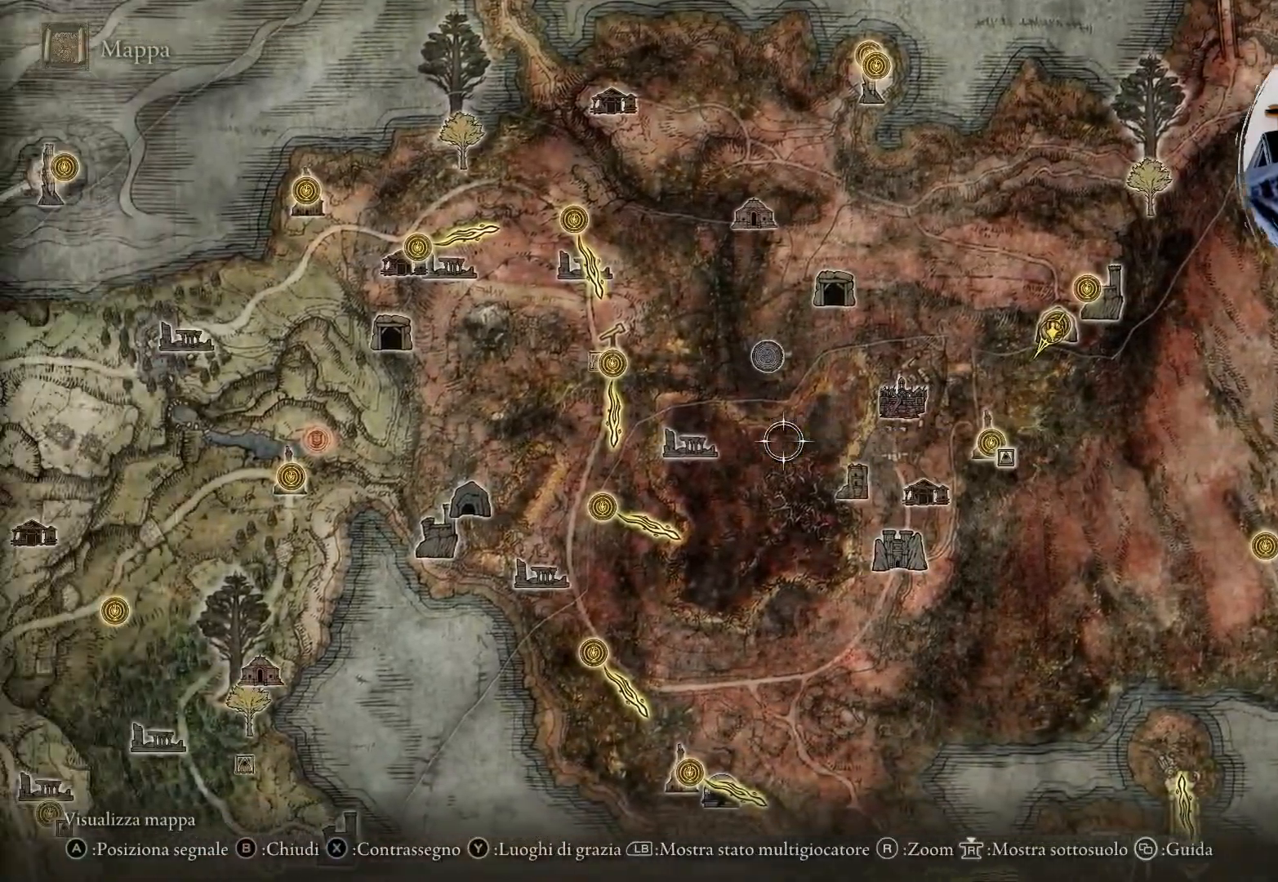
{"buttons": [], "left_stick": "down-left", "right_stick": "center", "events": [[83, "right_stick", "down"], [283, "right_stick", "center"], [433, "left_stick", "down-left"]]}
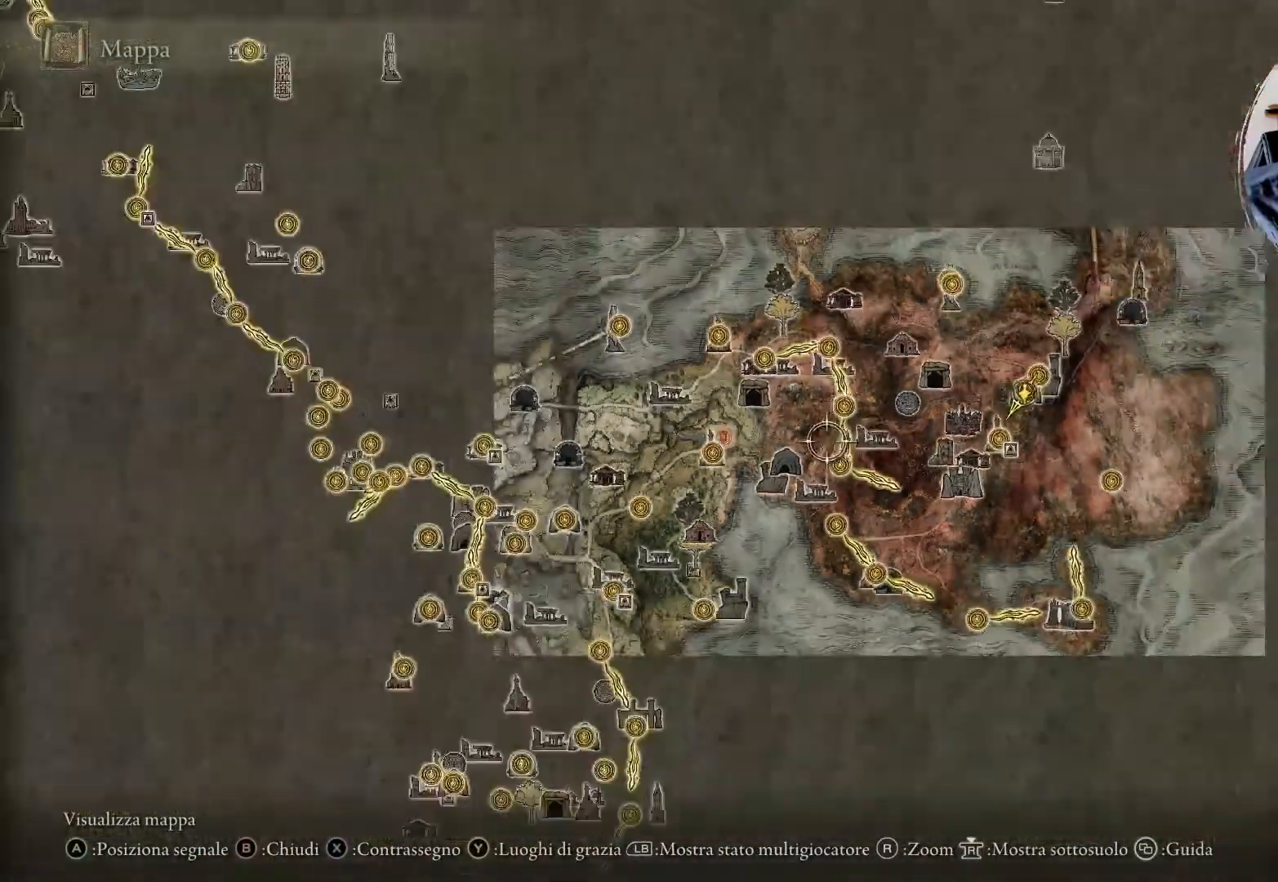
{"buttons": [], "left_stick": "down-left", "right_stick": "center", "events": [[100, "left_stick", "down"], [250, "left_stick", "down-left"]]}
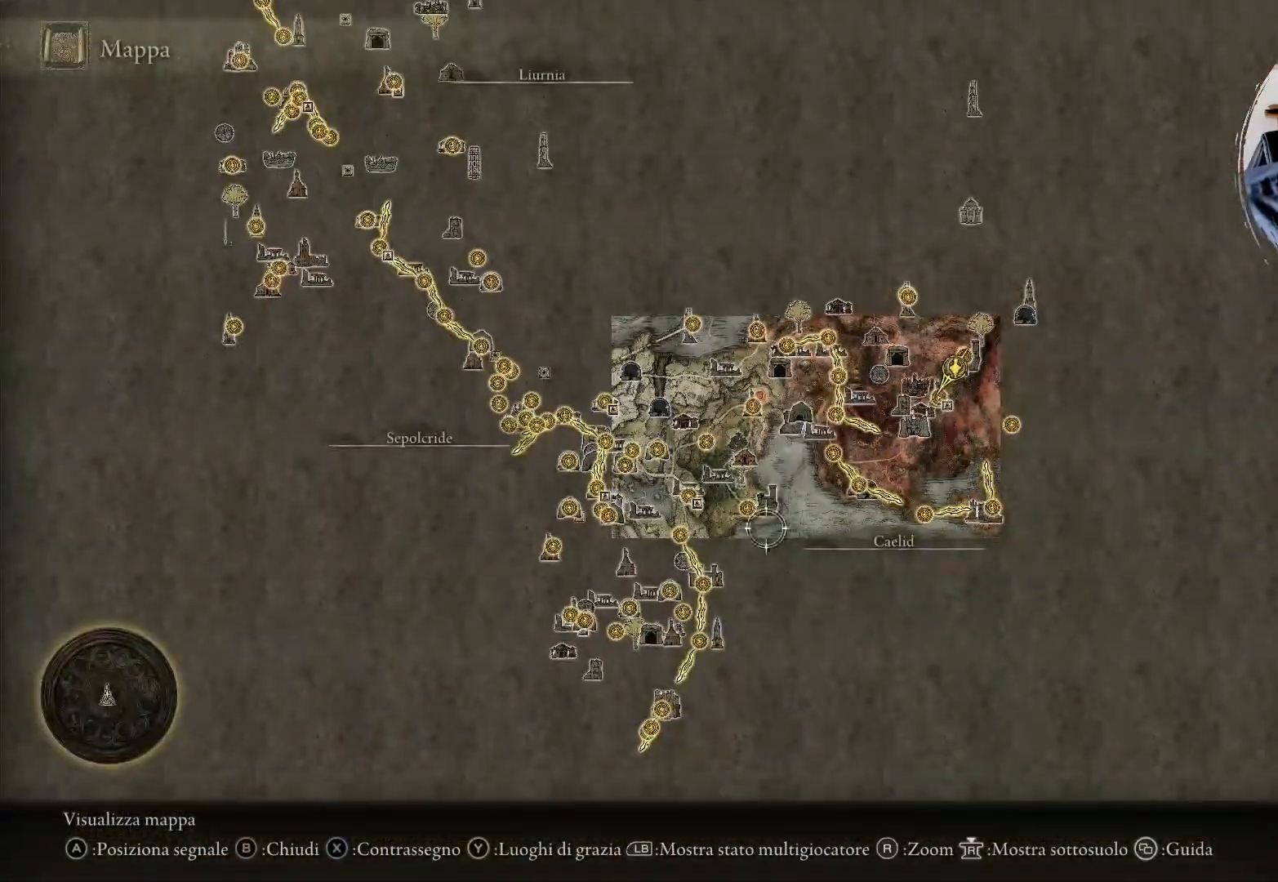
{"buttons": [], "left_stick": "up-left", "right_stick": "center", "events": [[217, "left_stick", "up-left"]]}
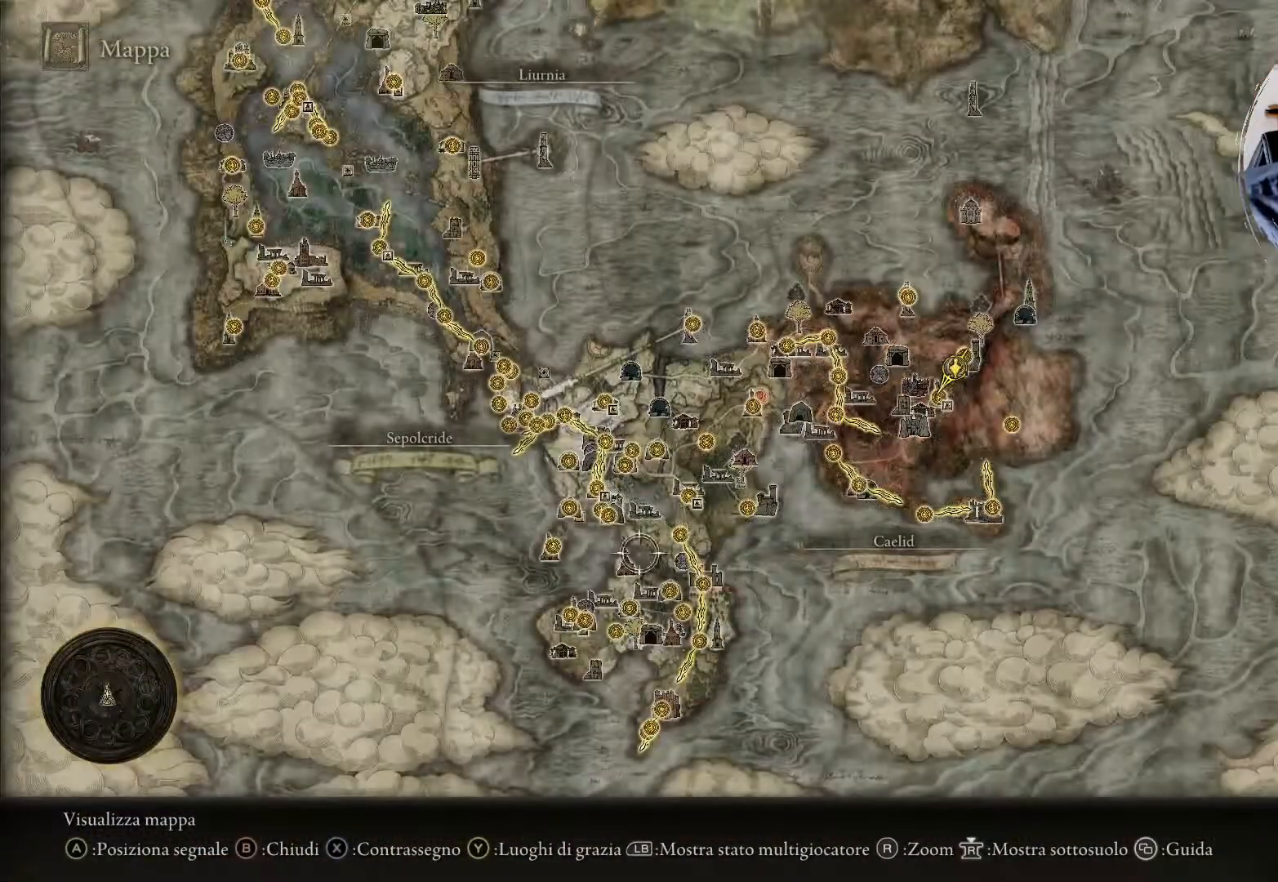
{"buttons": [], "left_stick": "up-left", "right_stick": "center", "events": []}
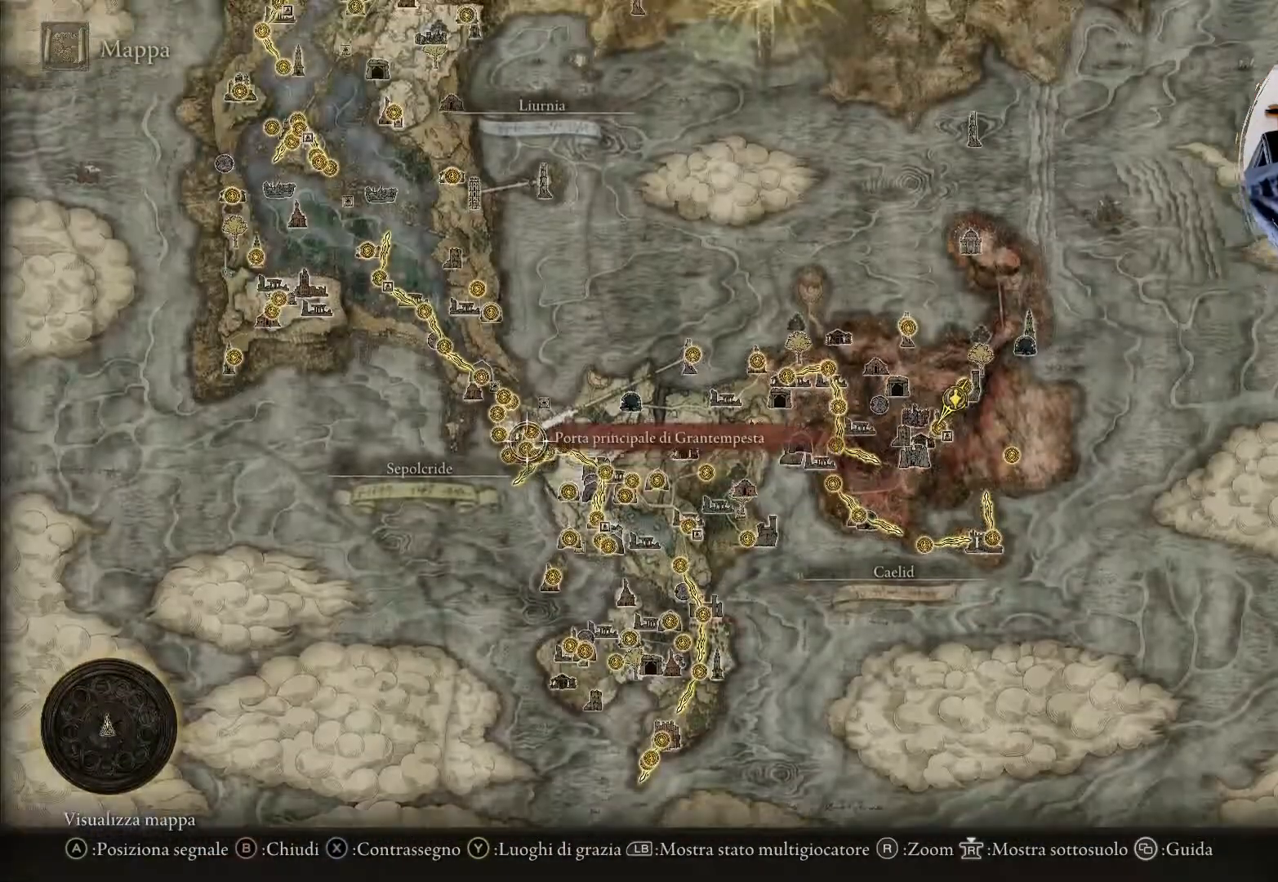
{"buttons": [], "left_stick": "center", "right_stick": "center", "events": [[17, "right_stick", "up"], [100, "R2", "down"], [183, "R2", "up"], [183, "left_stick", "center"], [200, "right_stick", "center"]]}
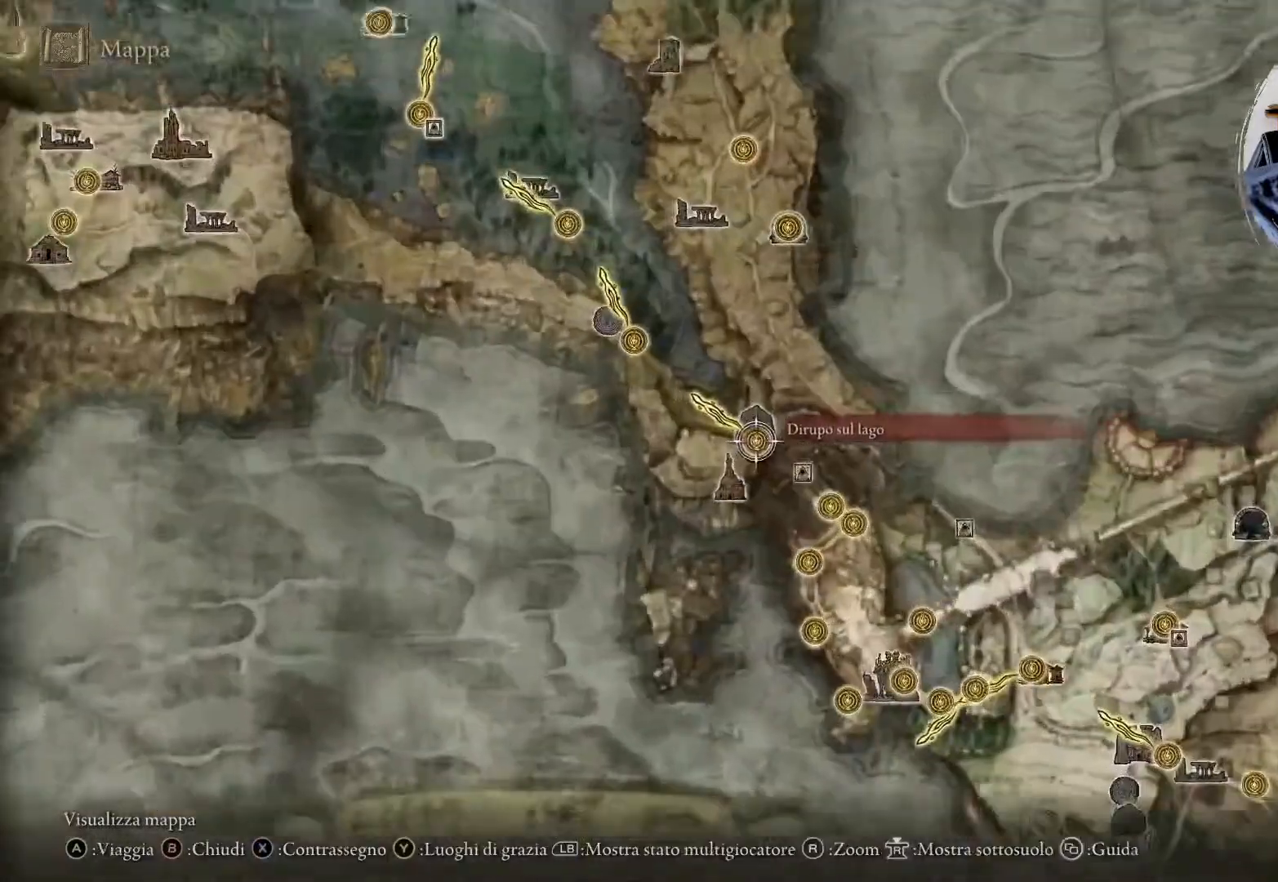
{"buttons": [], "left_stick": "up-left", "right_stick": "center", "events": [[450, "left_stick", "up-left"]]}
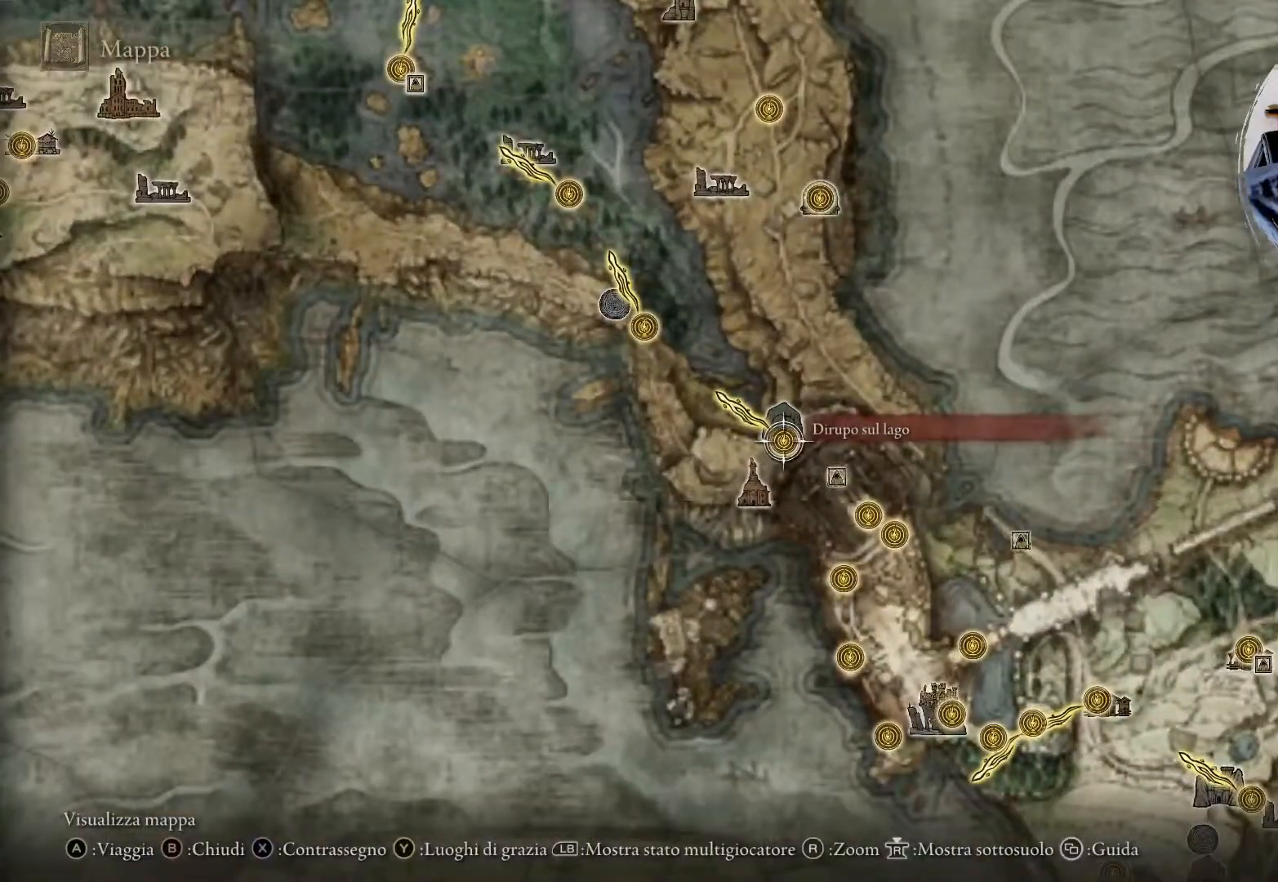
{"buttons": [], "left_stick": "center", "right_stick": "center", "events": [[400, "R2", "down"], [500, "R2", "up"], [500, "left_stick", "center"]]}
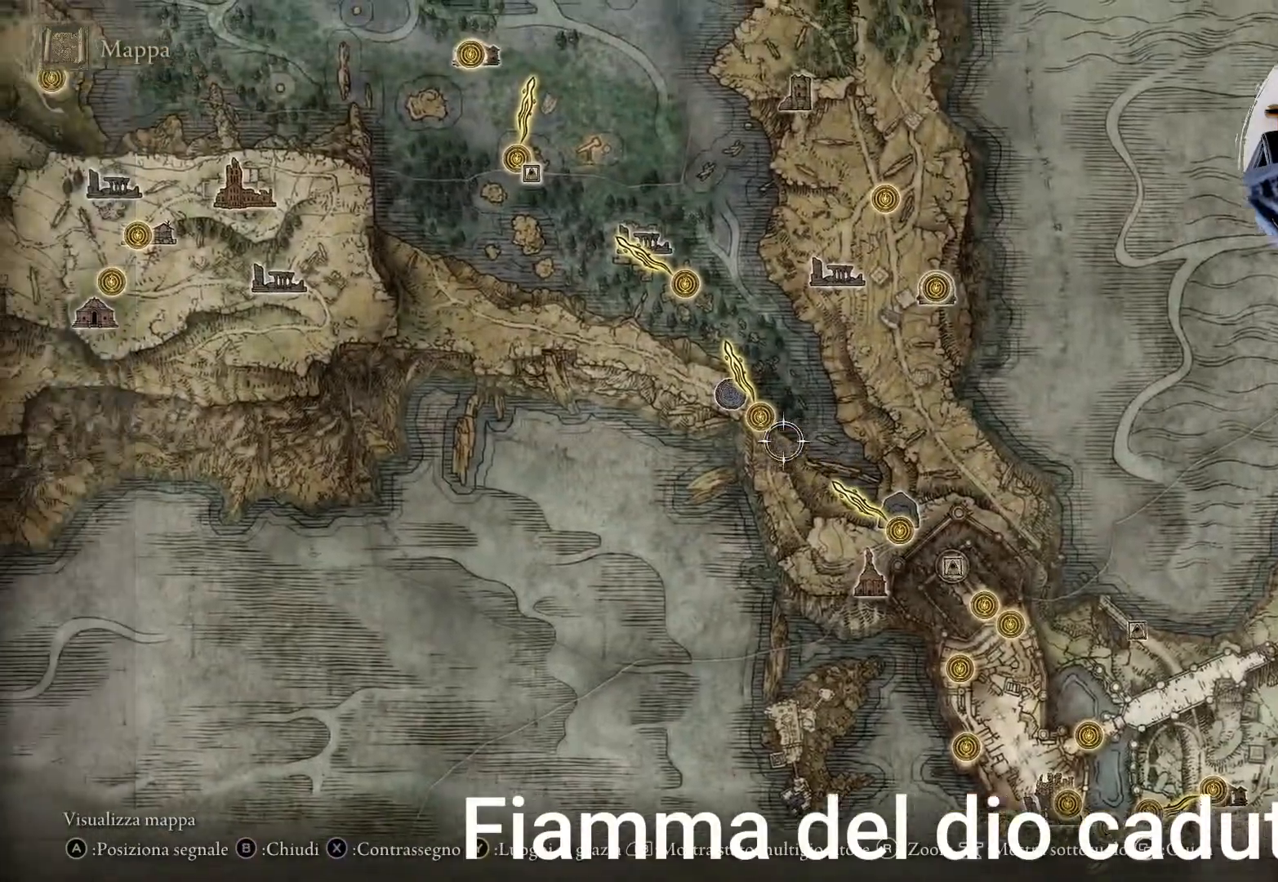
{"buttons": [], "left_stick": "center", "right_stick": "center", "events": [[33, "R2", "down"], [133, "R2", "up"], [200, "left_stick", "up-left"], [350, "left_stick", "center"]]}
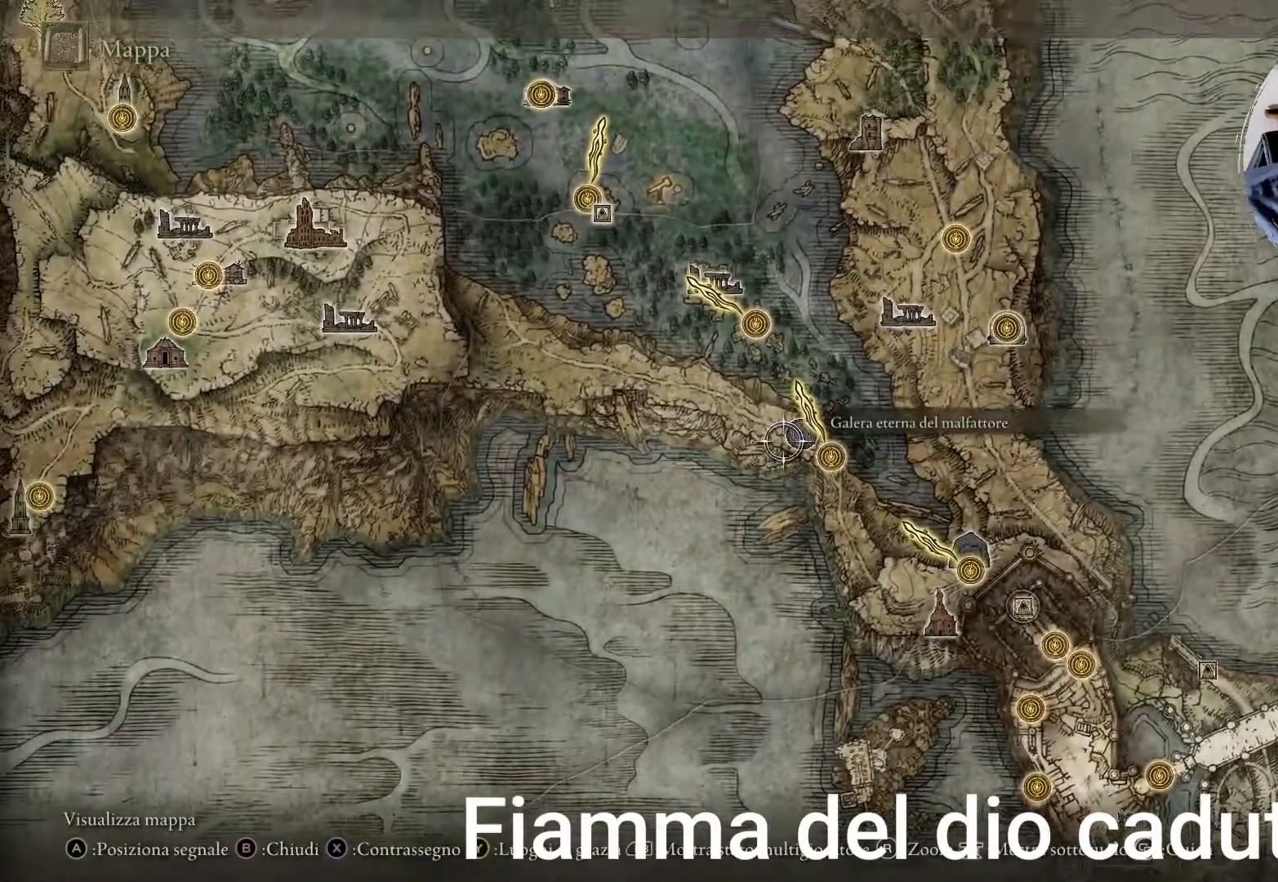
{"buttons": [], "left_stick": "right", "right_stick": "center", "events": [[400, "left_stick", "right"]]}
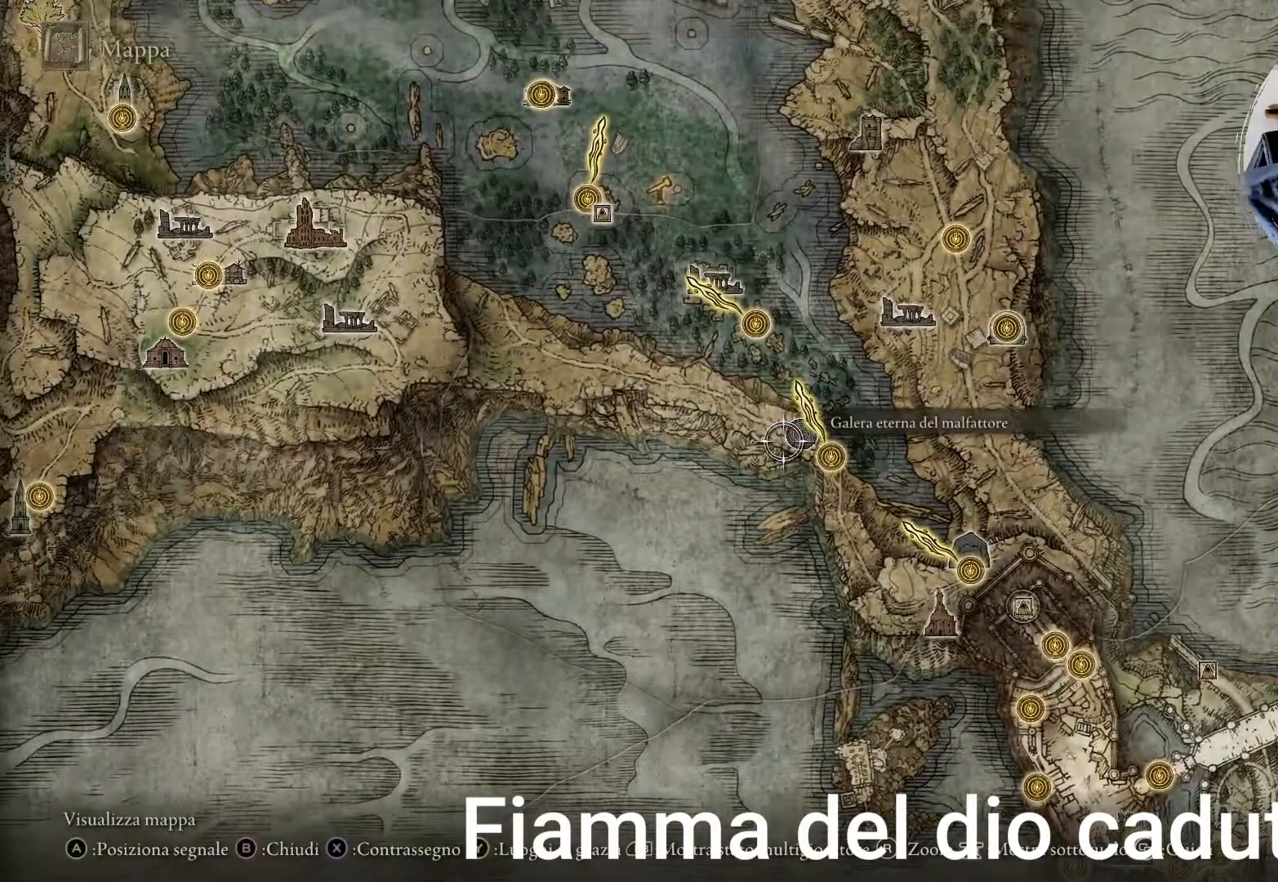
{"buttons": [], "left_stick": "center", "right_stick": "center", "events": [[83, "left_stick", "center"]]}
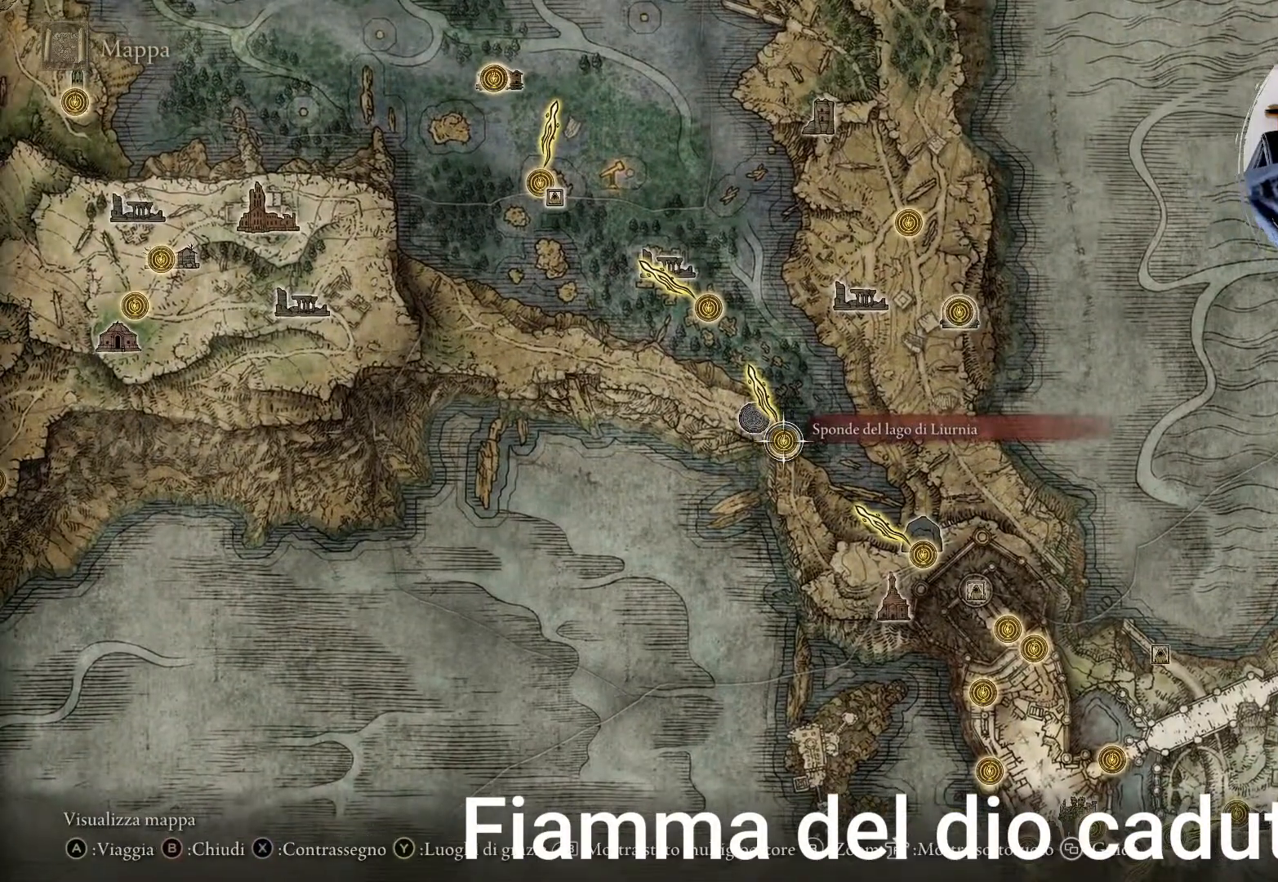
{"buttons": [], "left_stick": "center", "right_stick": "center", "events": [[33, "CROSS", "down"], [117, "CROSS", "up"], [333, "CROSS", "down"], [417, "CROSS", "up"]]}
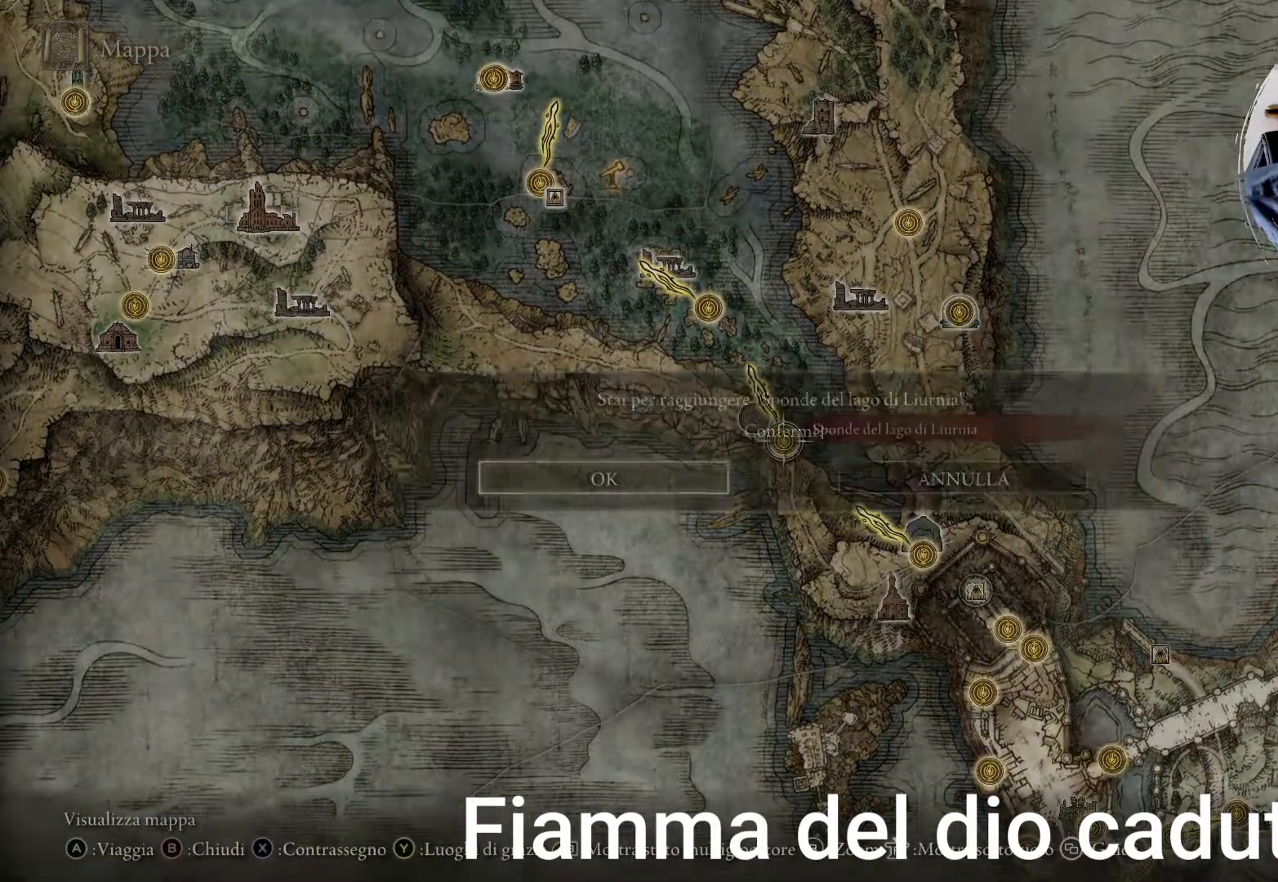
{"buttons": [], "left_stick": "center", "right_stick": "center", "events": []}